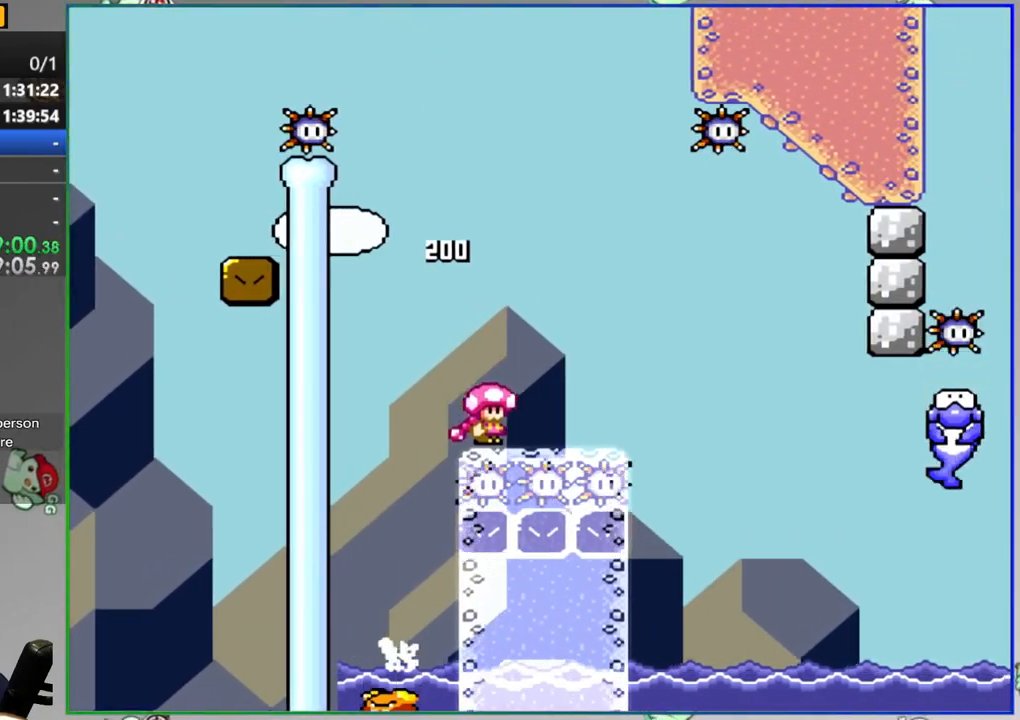
Gameplay with a controller (Nintendo layout); each line is a JSON object with the inputs held at the frame after it. "events" lists button and stick changes between this image and that frame as [ms after this image, input, new state], when the widget could be followed in between. Not read: DPAD_LEFT L3 R3 START.
{"buttons": [], "events": [[133, "A", "down"], [217, "A", "up"], [367, "A", "down"], [483, "A", "up"]]}
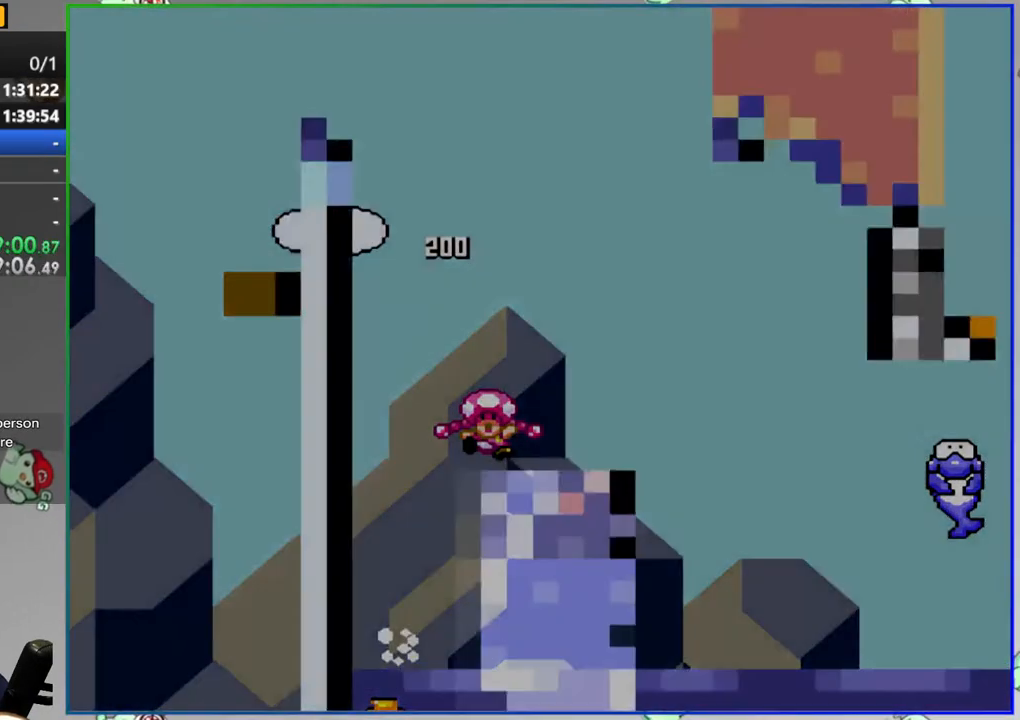
{"buttons": [], "events": []}
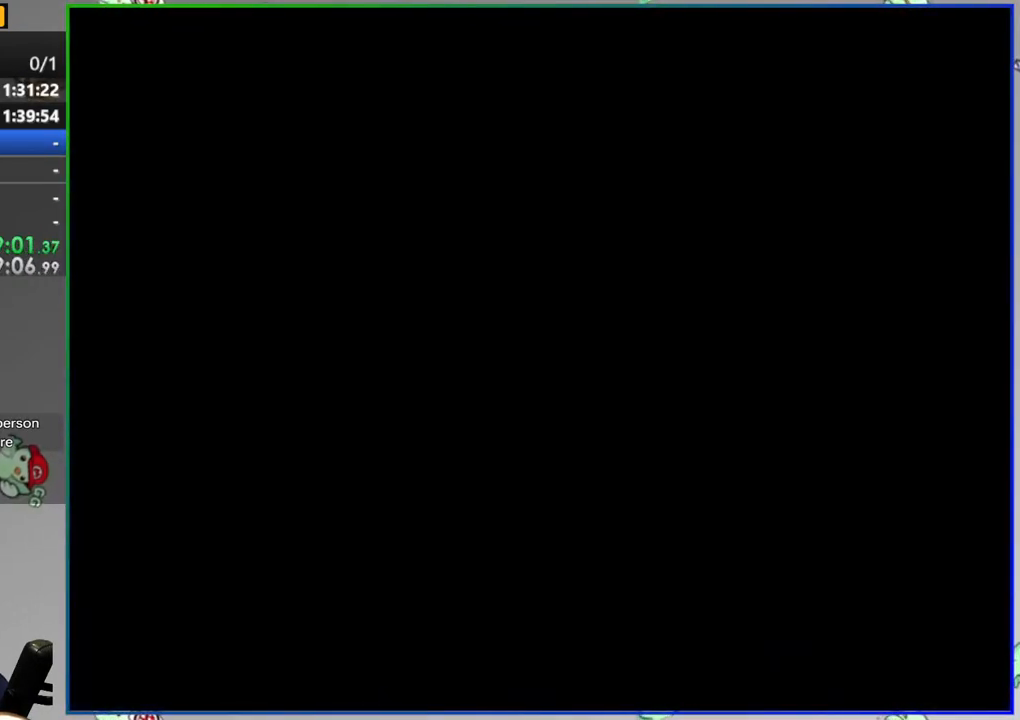
{"buttons": ["Y"], "events": [[133, "Y", "down"]]}
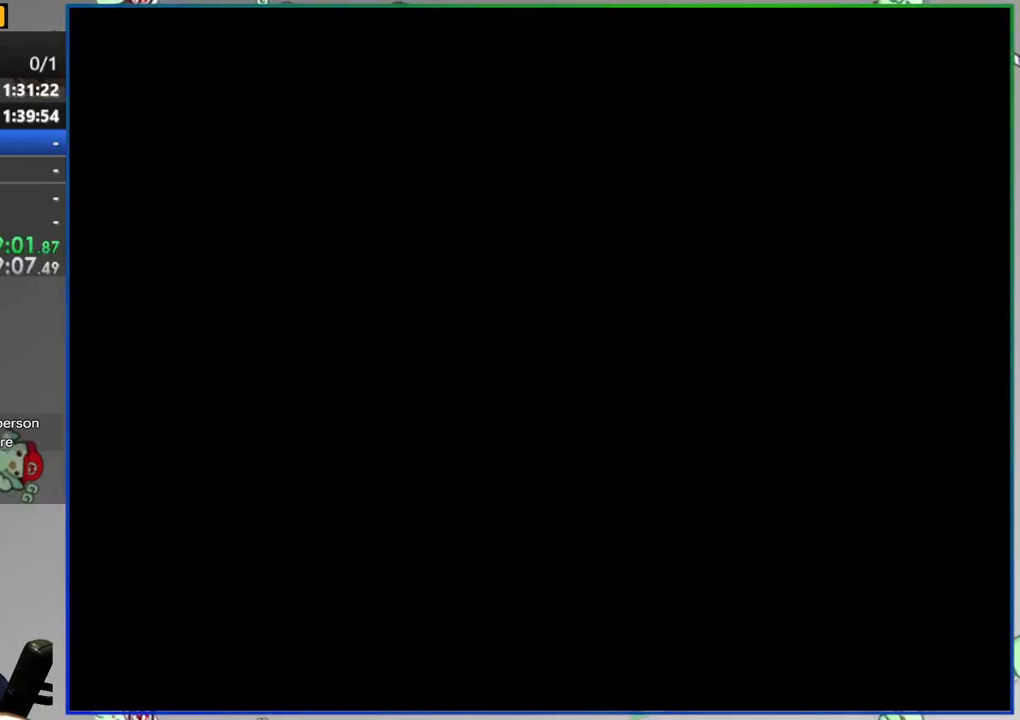
{"buttons": ["Y"], "events": []}
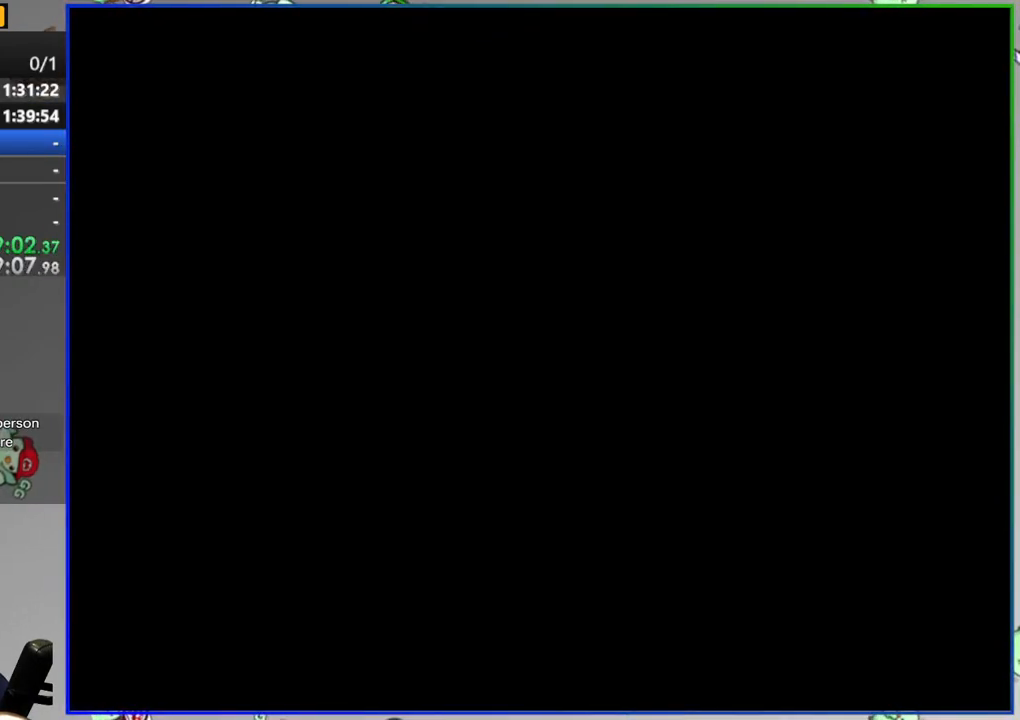
{"buttons": ["Y", "DPAD_RIGHT"], "events": [[150, "DPAD_RIGHT", "down"]]}
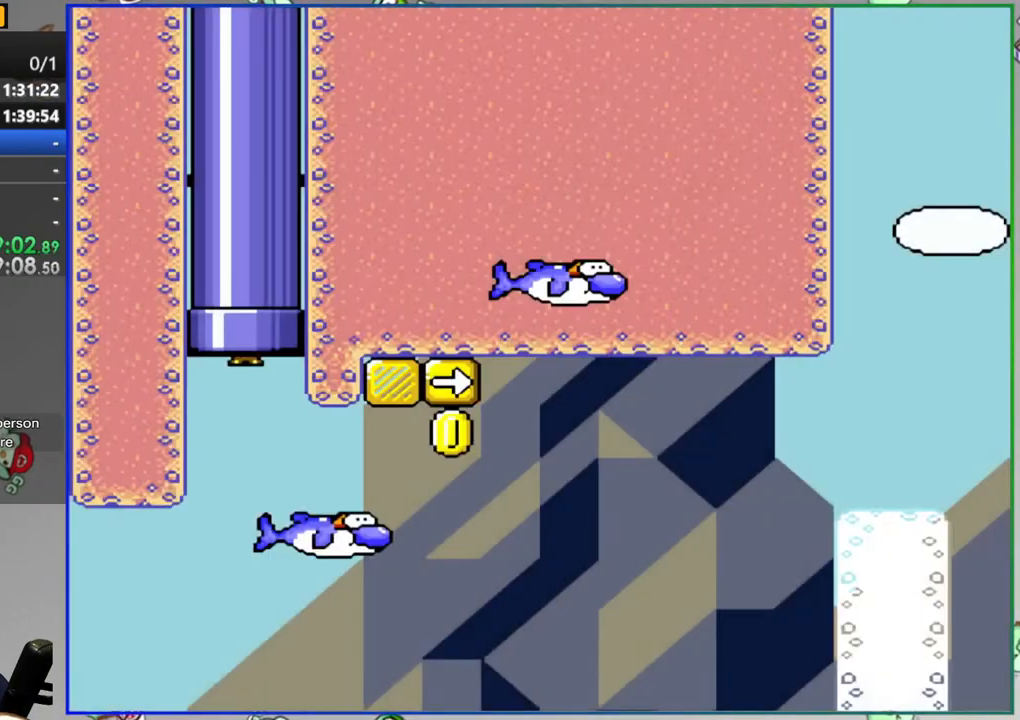
{"buttons": ["B", "Y", "DPAD_RIGHT"], "events": [[433, "B", "down"]]}
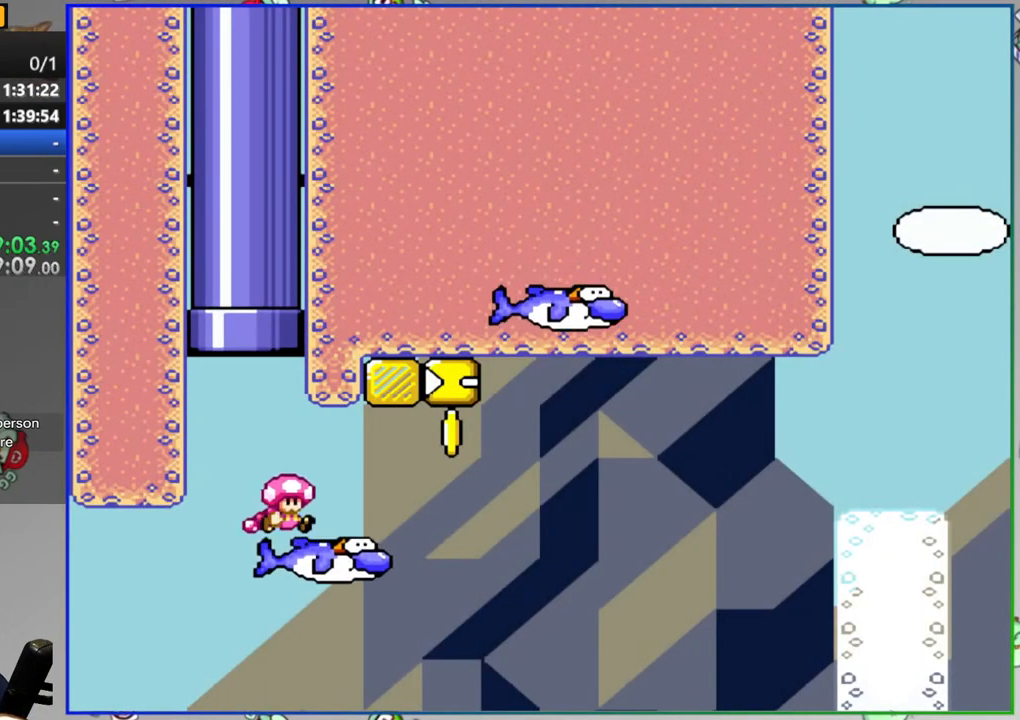
{"buttons": ["Y", "DPAD_RIGHT"], "events": [[167, "DPAD_RIGHT", "up"], [233, "DPAD_UP", "down"], [283, "DPAD_RIGHT", "down"], [300, "B", "up"], [317, "DPAD_UP", "up"]]}
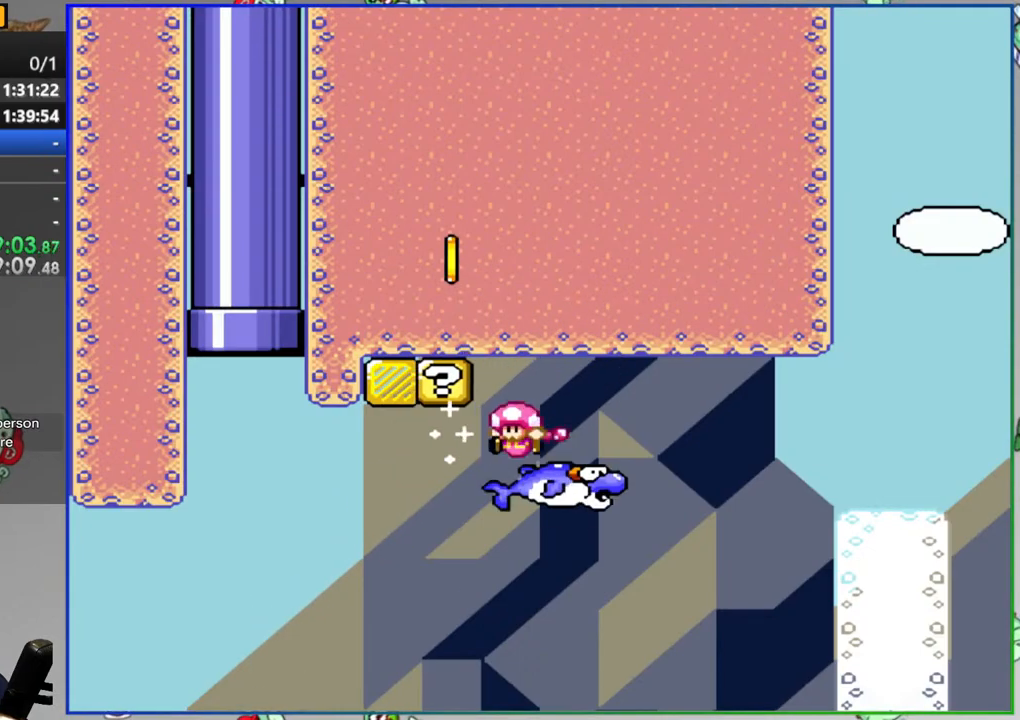
{"buttons": ["Y", "DPAD_RIGHT"], "events": [[50, "B", "down"], [400, "B", "up"]]}
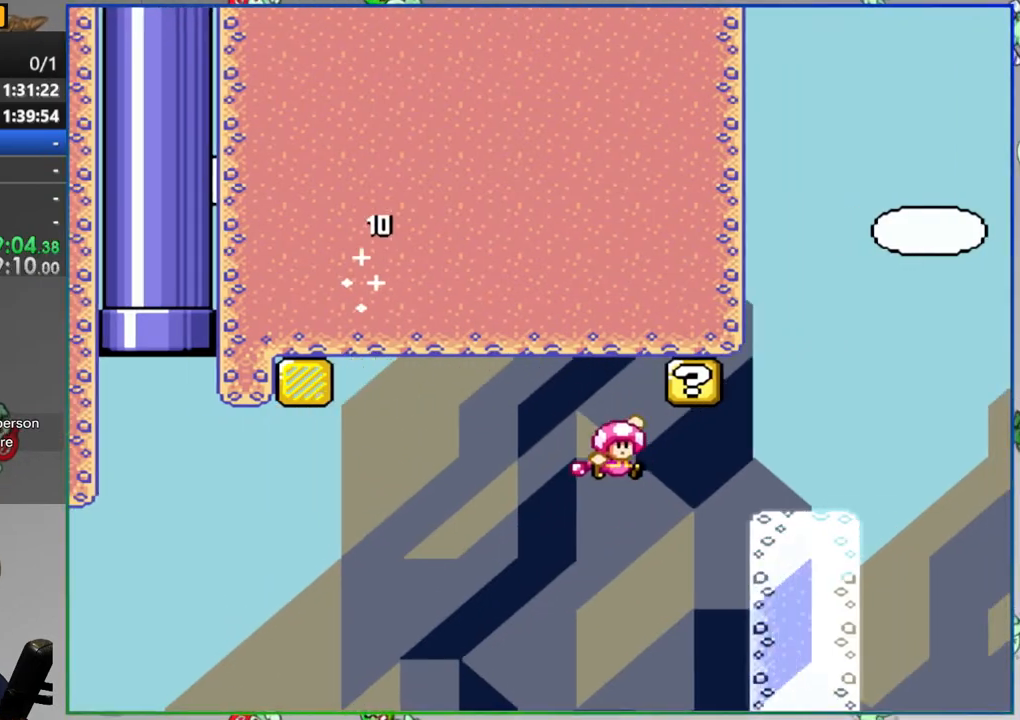
{"buttons": ["B", "Y", "DPAD_RIGHT"], "events": [[217, "B", "down"], [400, "B", "up"], [467, "B", "down"]]}
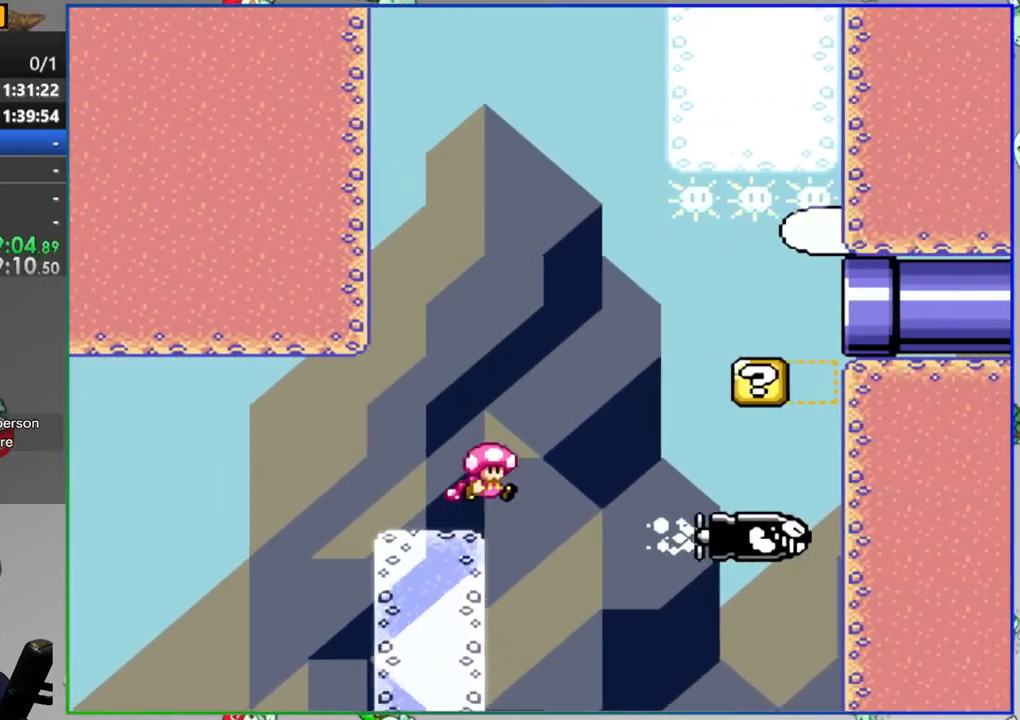
{"buttons": ["B", "Y", "DPAD_RIGHT"], "events": []}
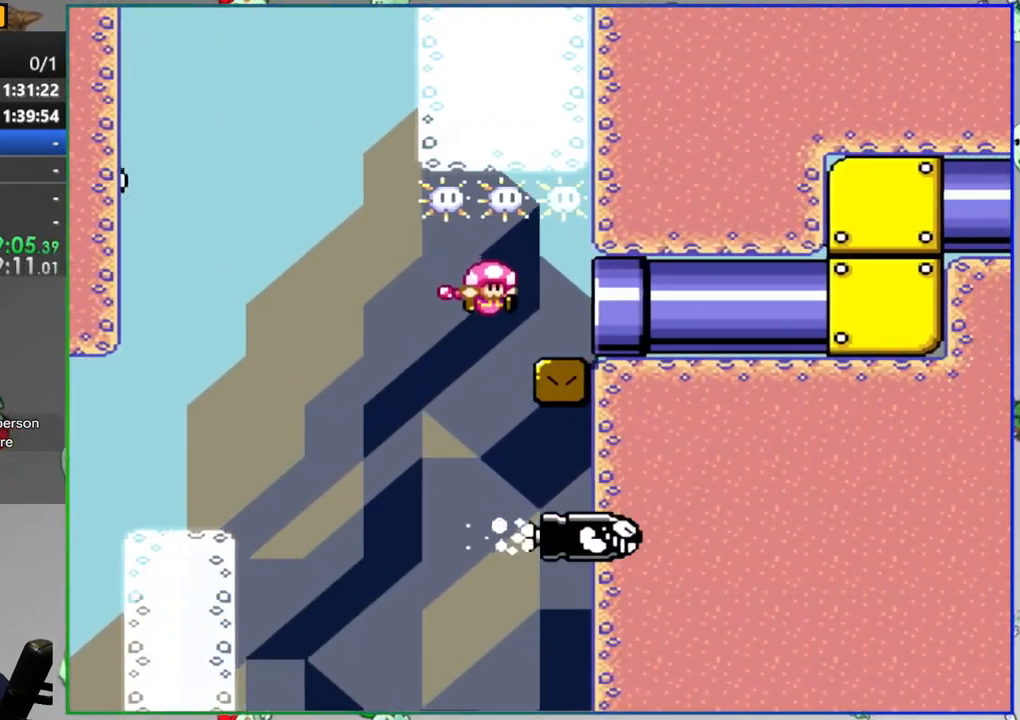
{"buttons": ["B", "Y", "DPAD_RIGHT"], "events": []}
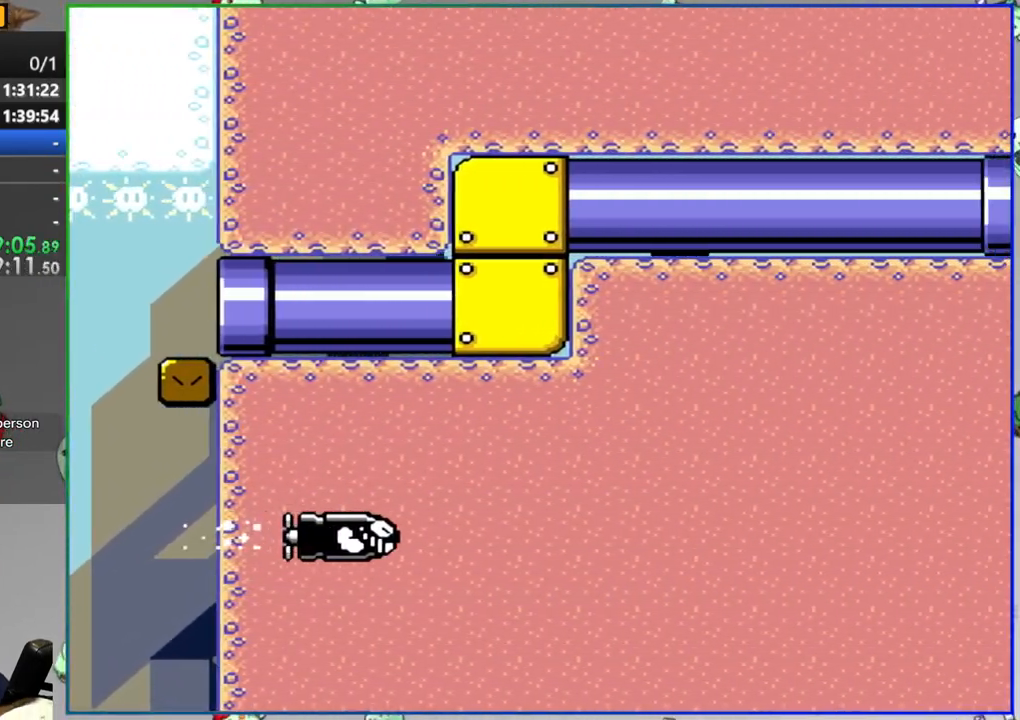
{"buttons": ["B", "Y", "DPAD_RIGHT"], "events": []}
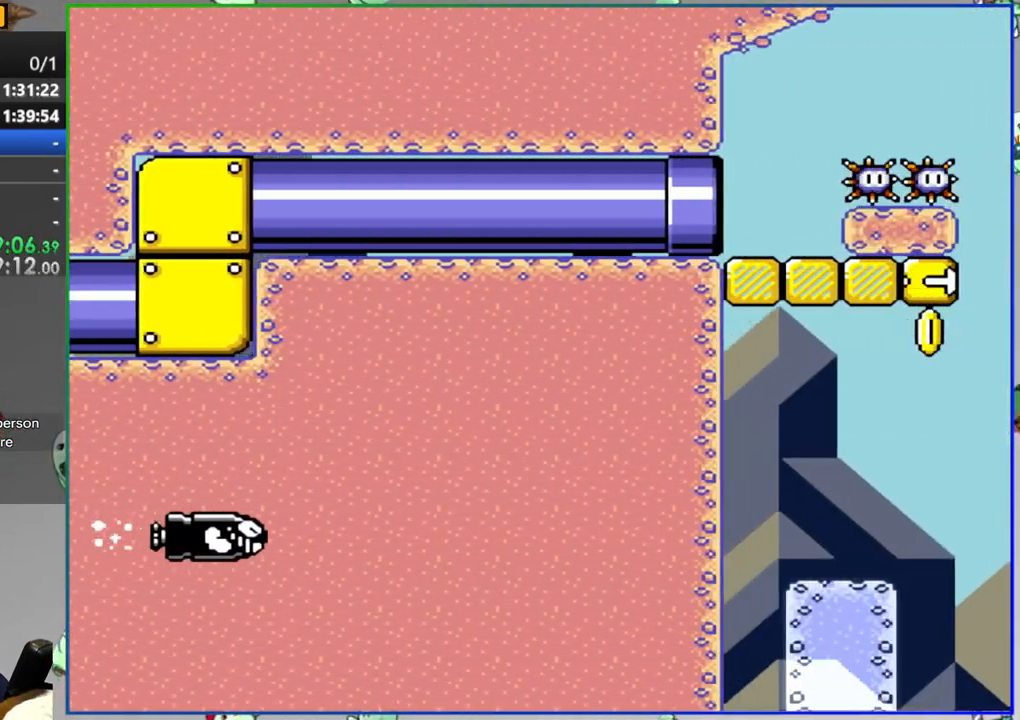
{"buttons": ["A", "Y", "DPAD_RIGHT"], "events": [[33, "B", "up"], [233, "A", "down"]]}
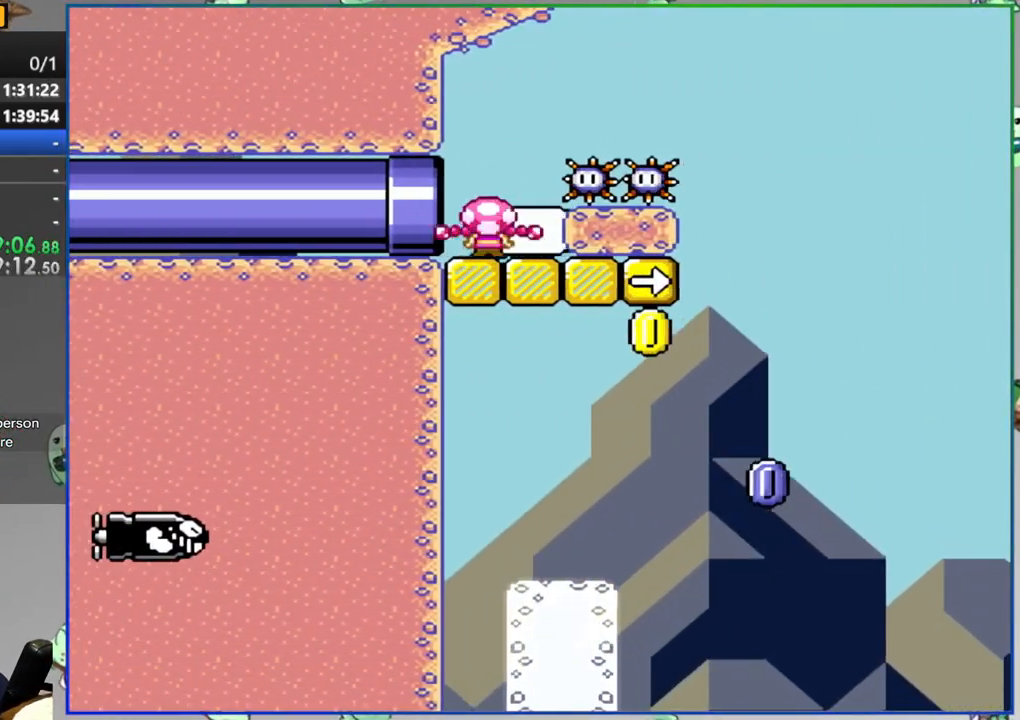
{"buttons": ["A", "Y"], "events": [[183, "A", "up"], [250, "DPAD_RIGHT", "up"], [483, "A", "down"]]}
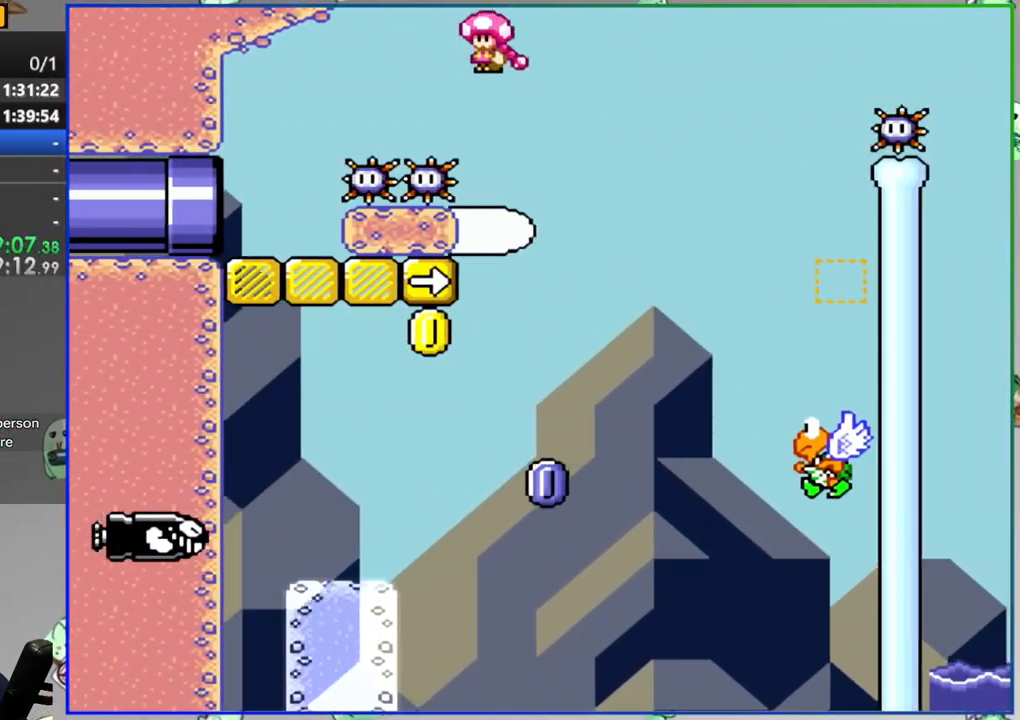
{"buttons": ["A", "Y"], "events": [[317, "DPAD_RIGHT", "down"], [450, "DPAD_RIGHT", "up"]]}
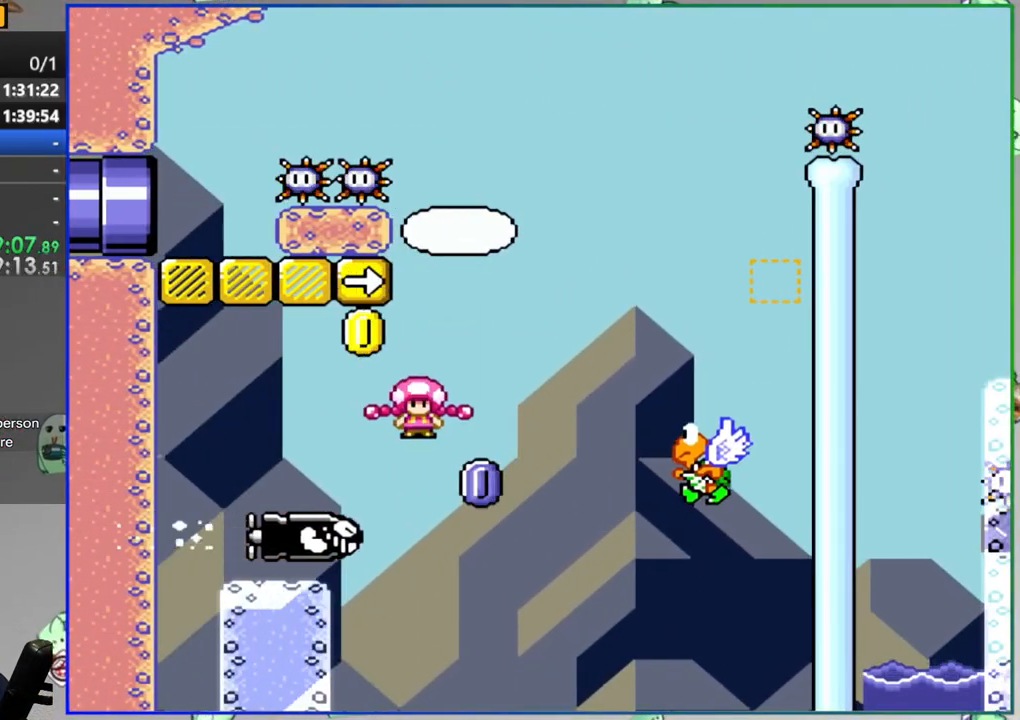
{"buttons": ["Y", "DPAD_RIGHT"], "events": [[267, "A", "up"], [300, "DPAD_RIGHT", "down"]]}
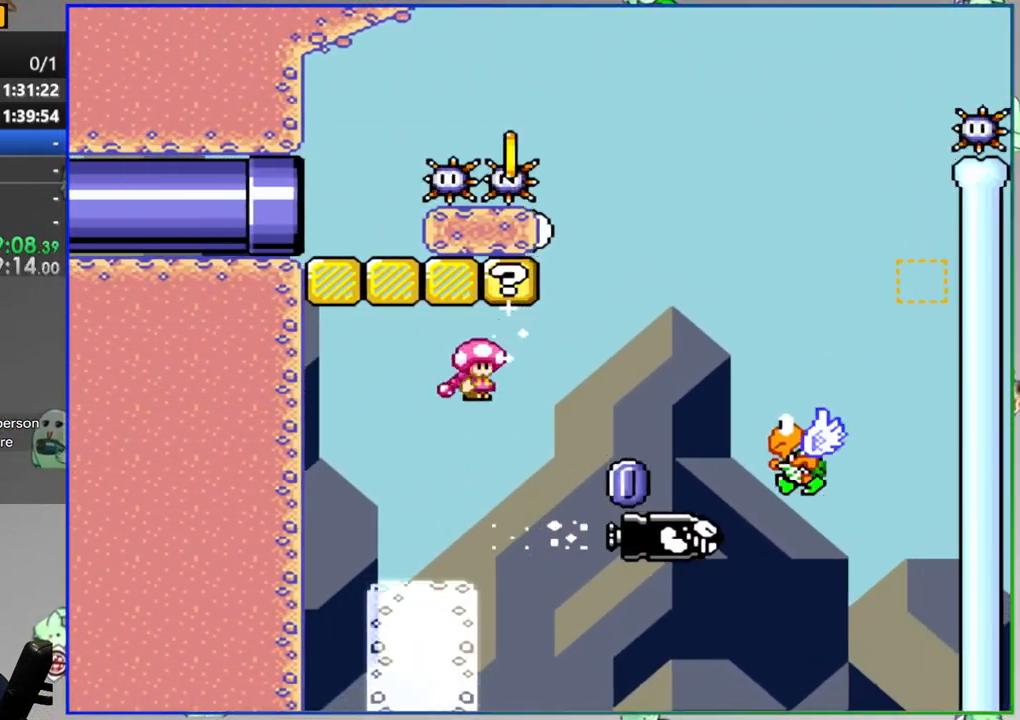
{"buttons": ["B", "Y", "DPAD_RIGHT"], "events": [[50, "B", "down"], [183, "B", "up"], [300, "B", "down"]]}
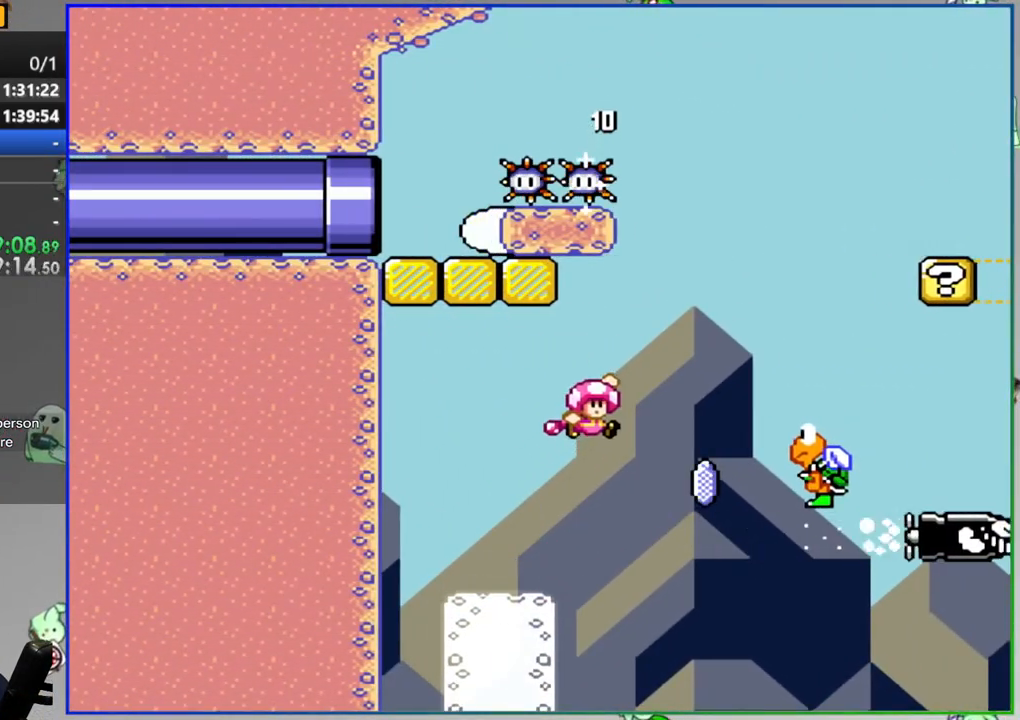
{"buttons": ["Y"], "events": [[367, "B", "up"], [433, "DPAD_RIGHT", "up"]]}
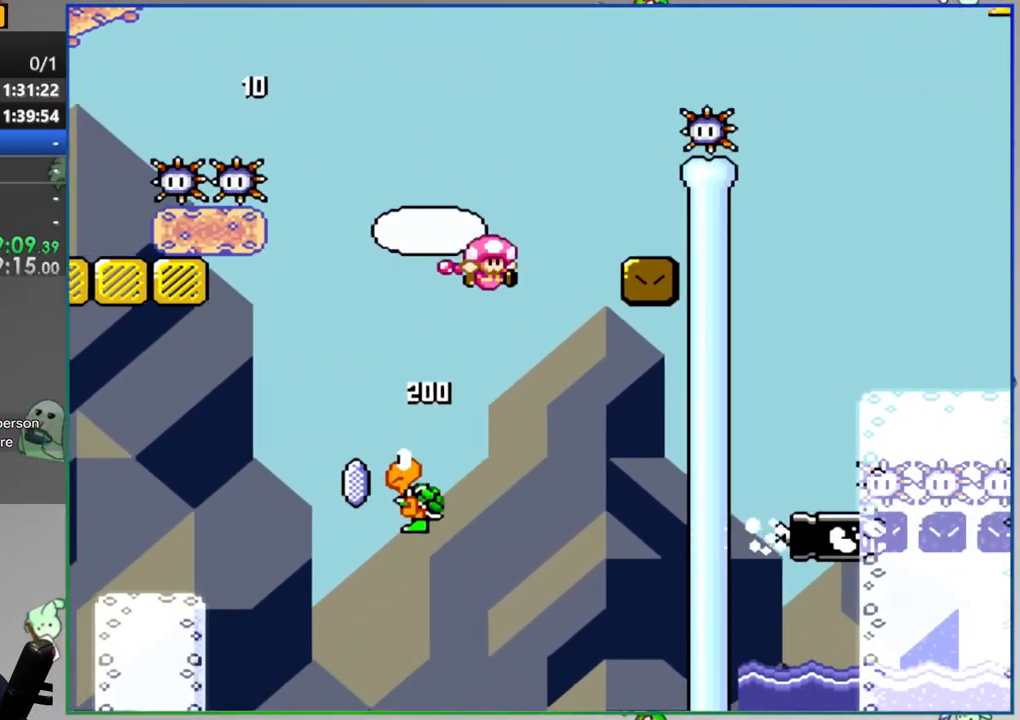
{"buttons": ["B", "Y", "DPAD_RIGHT"], "events": [[133, "B", "down"], [200, "DPAD_RIGHT", "down"]]}
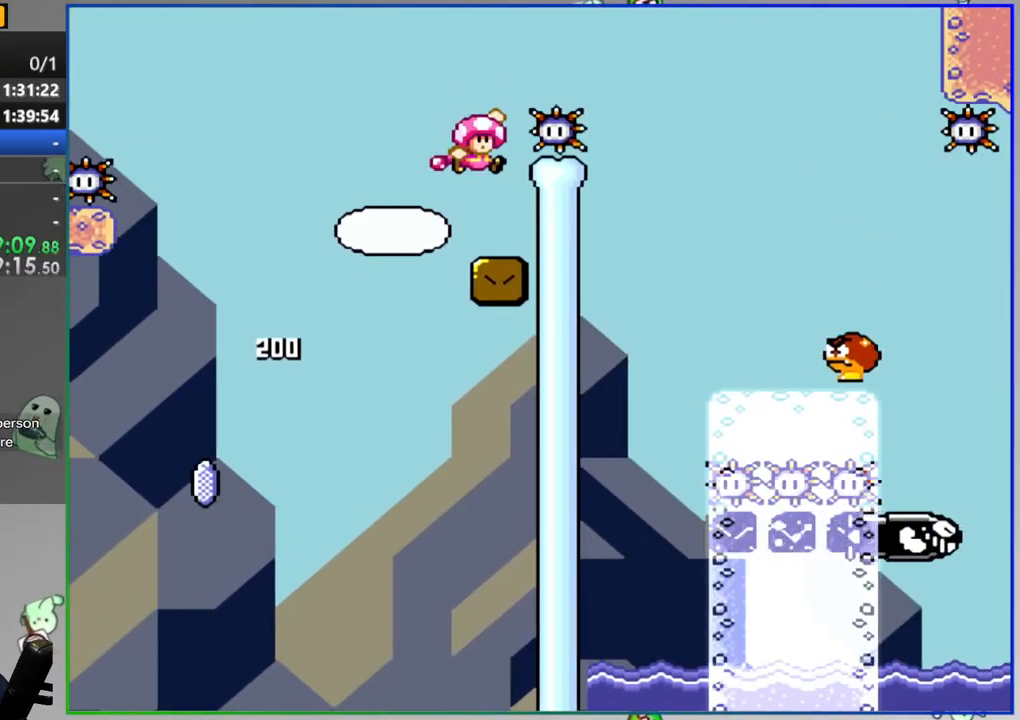
{"buttons": ["Y"], "events": [[67, "B", "up"], [400, "DPAD_RIGHT", "up"]]}
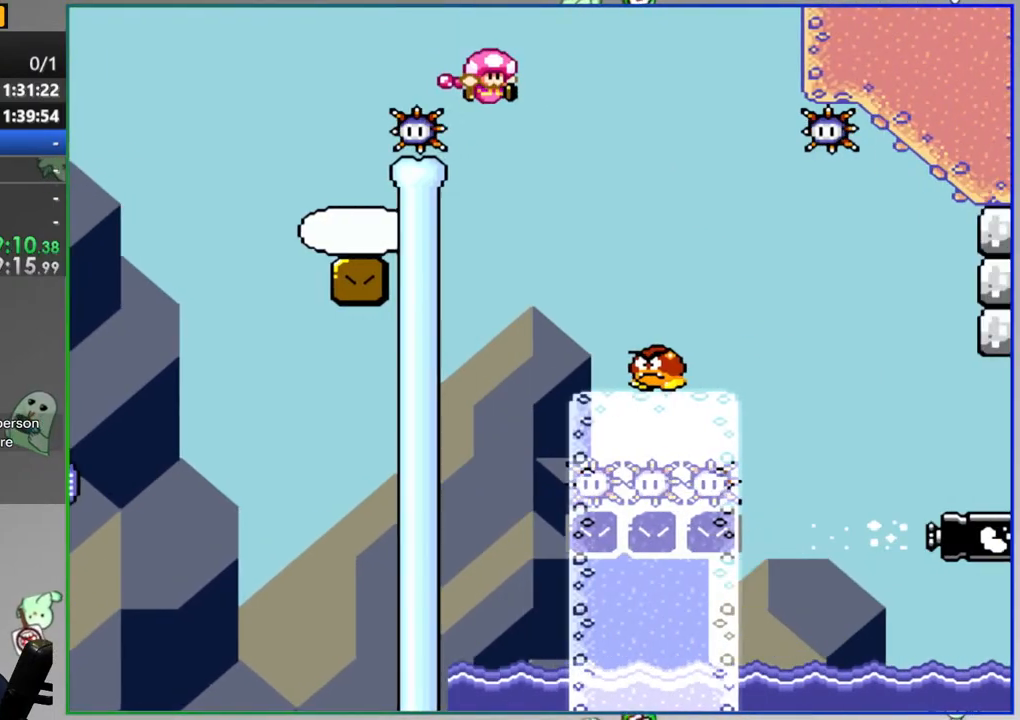
{"buttons": ["Y", "DPAD_RIGHT"], "events": [[183, "DPAD_RIGHT", "down"], [417, "B", "down"], [483, "B", "up"]]}
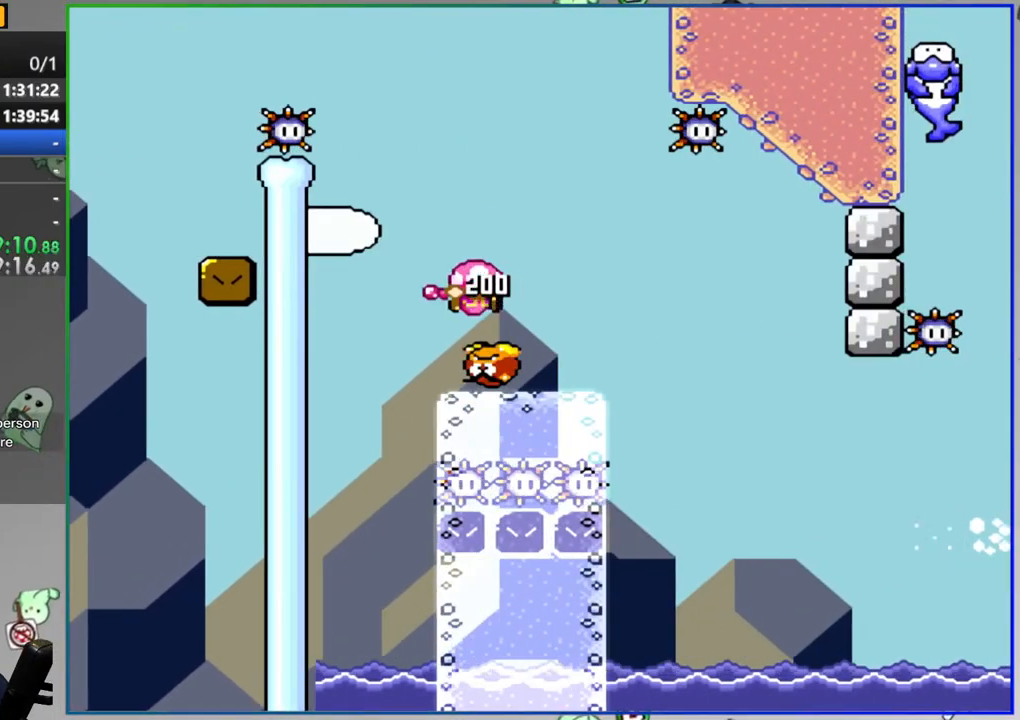
{"buttons": ["Y", "DPAD_RIGHT"], "events": [[200, "B", "down"], [450, "B", "up"]]}
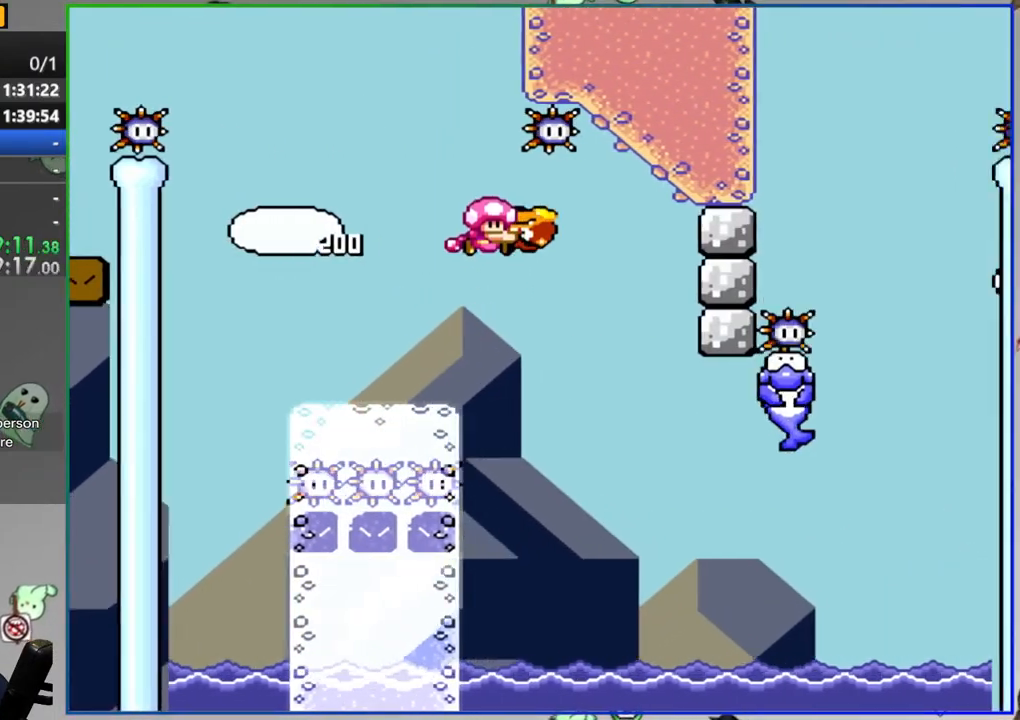
{"buttons": ["B", "Y"], "events": [[383, "B", "down"], [417, "DPAD_RIGHT", "up"]]}
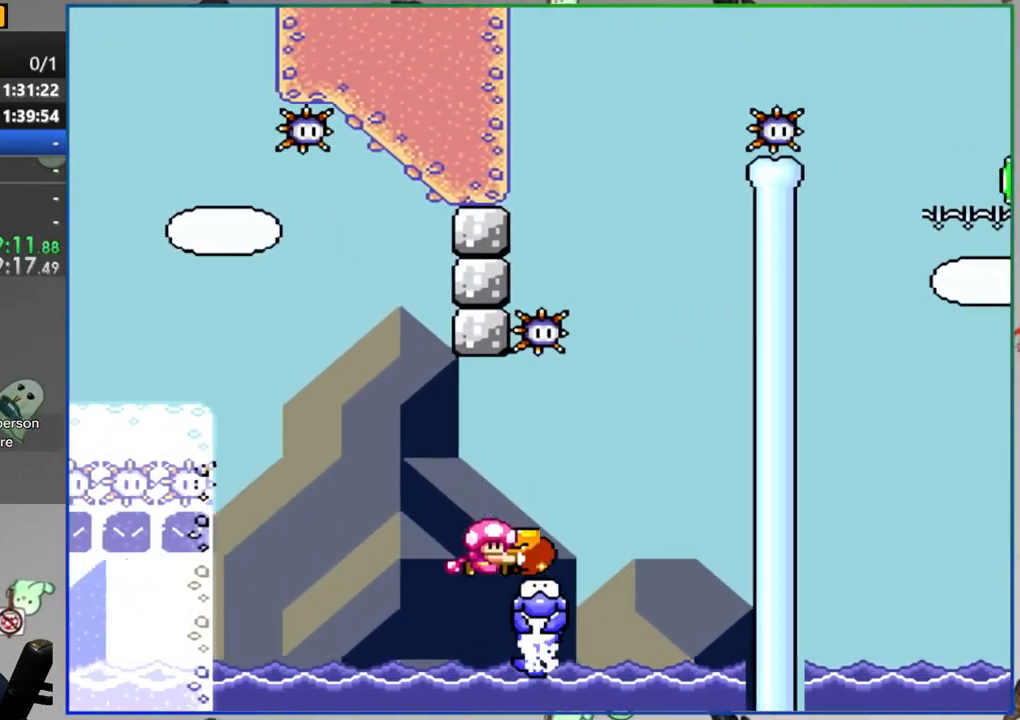
{"buttons": ["Y", "DPAD_RIGHT"], "events": [[450, "B", "up"], [450, "DPAD_RIGHT", "down"]]}
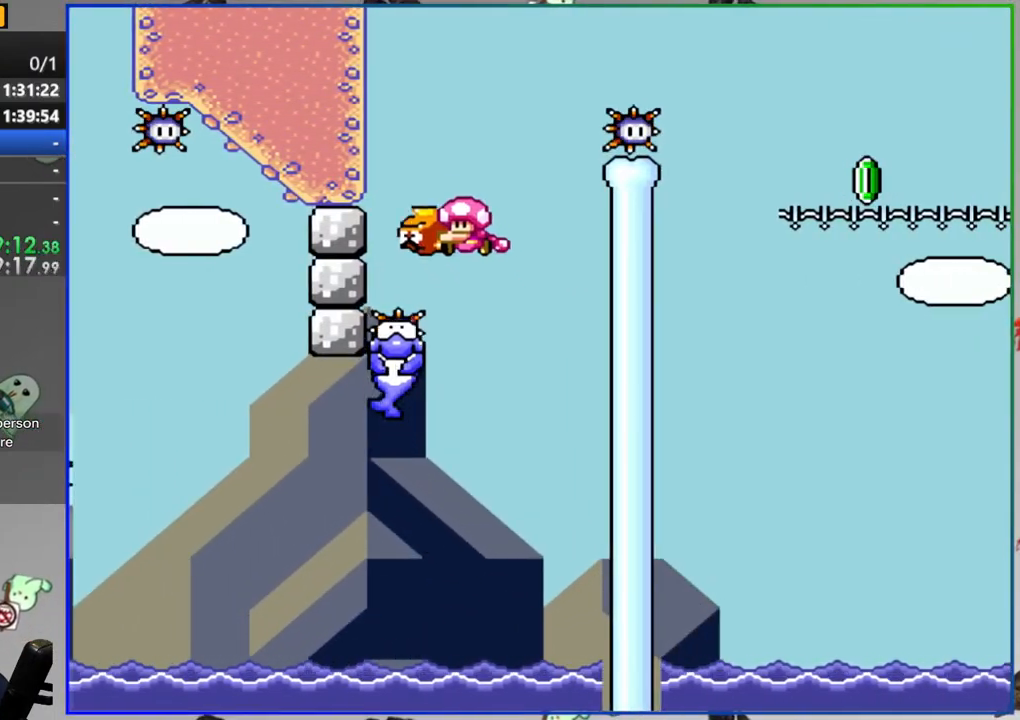
{"buttons": ["B", "Y", "DPAD_RIGHT"], "events": [[183, "B", "down"]]}
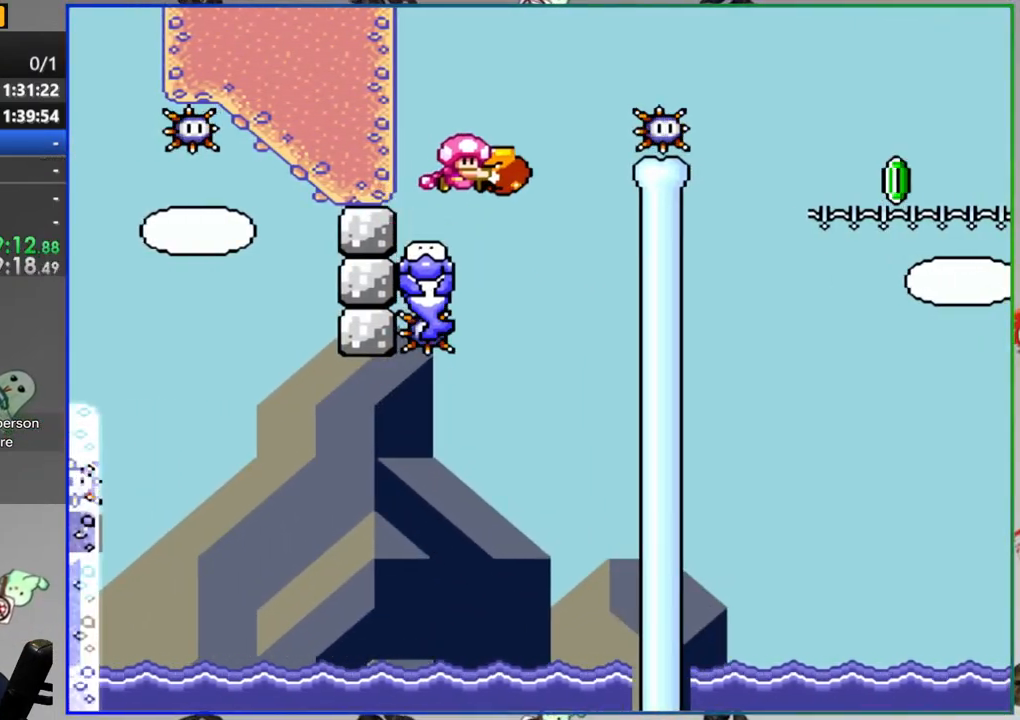
{"buttons": ["B", "Y", "DPAD_RIGHT"], "events": []}
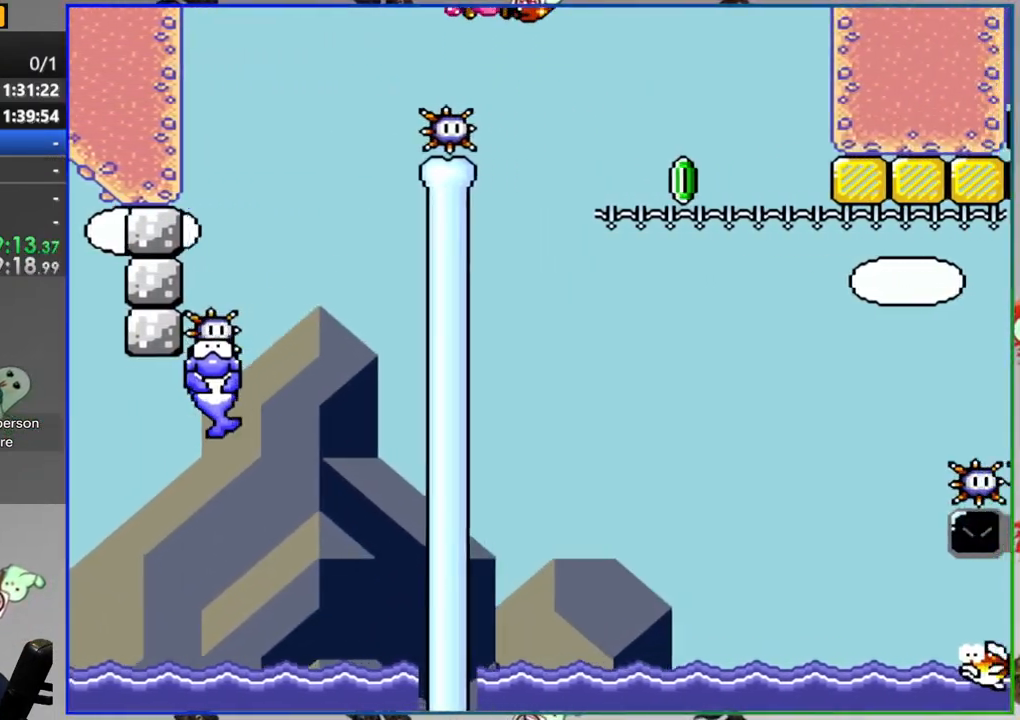
{"buttons": ["B", "Y"], "events": [[133, "Y", "up"], [217, "Y", "down"], [383, "DPAD_RIGHT", "up"]]}
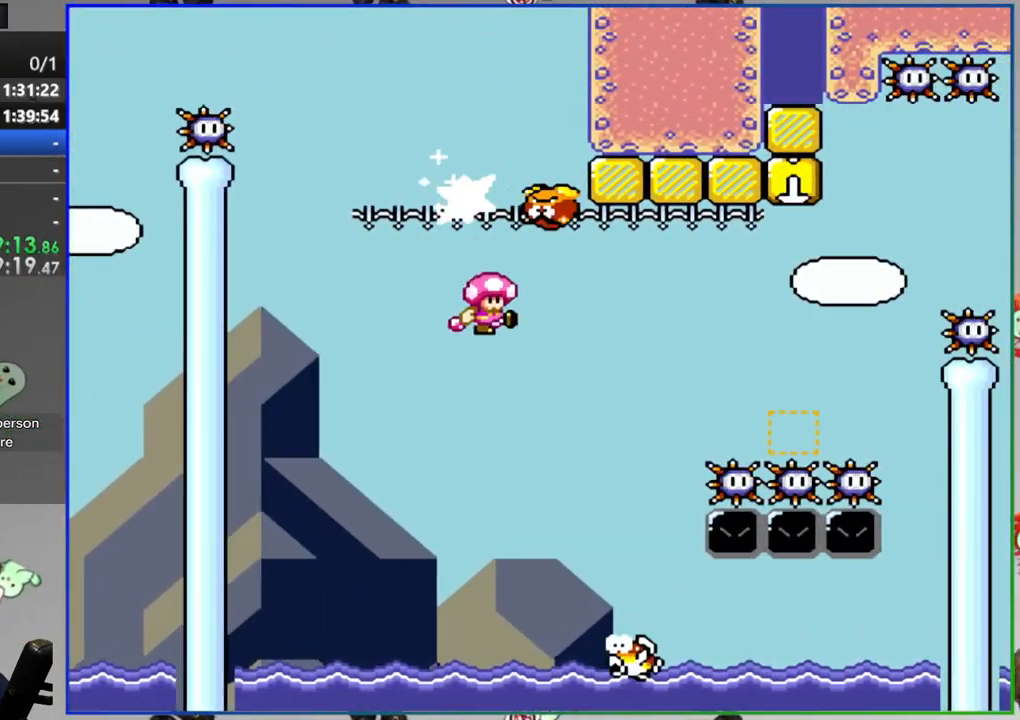
{"buttons": ["B", "Y", "DPAD_RIGHT"], "events": [[117, "DPAD_RIGHT", "down"], [250, "DPAD_RIGHT", "up"], [350, "DPAD_RIGHT", "down"]]}
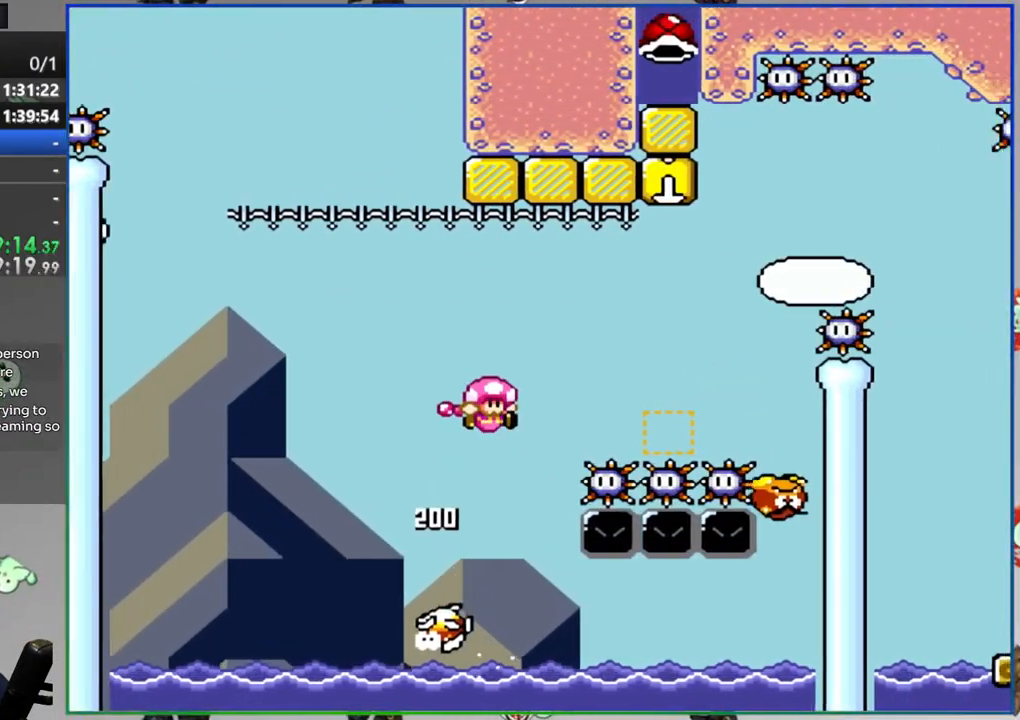
{"buttons": ["A"], "events": [[33, "DPAD_RIGHT", "up"], [117, "Y", "up"], [133, "B", "up"], [500, "A", "down"]]}
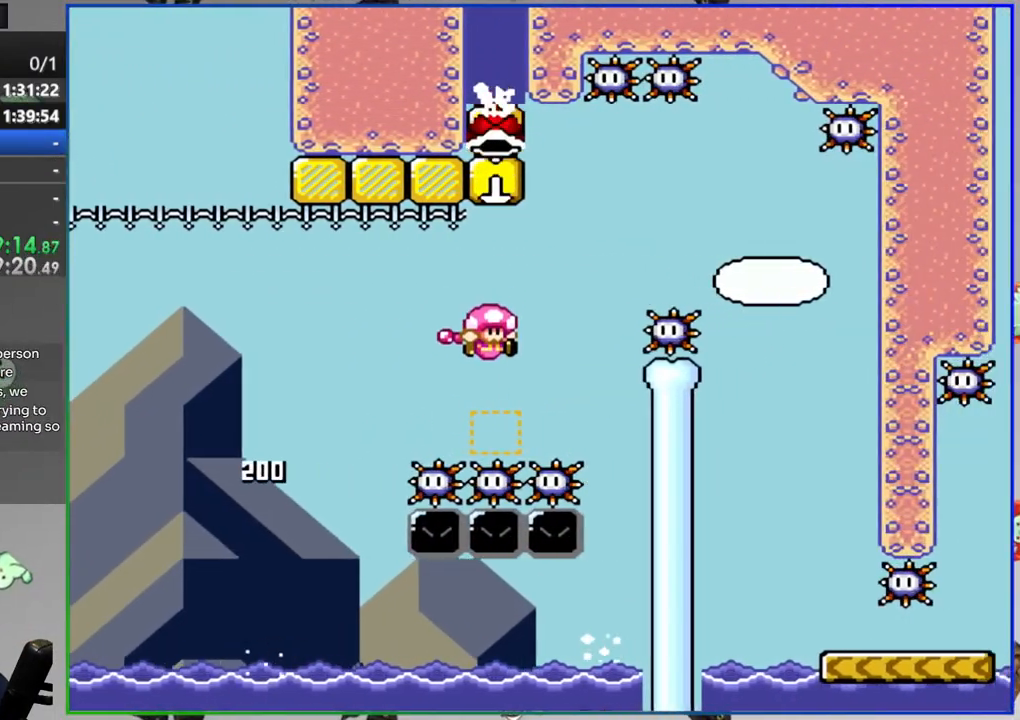
{"buttons": [], "events": [[83, "A", "up"], [150, "A", "down"], [217, "A", "up"]]}